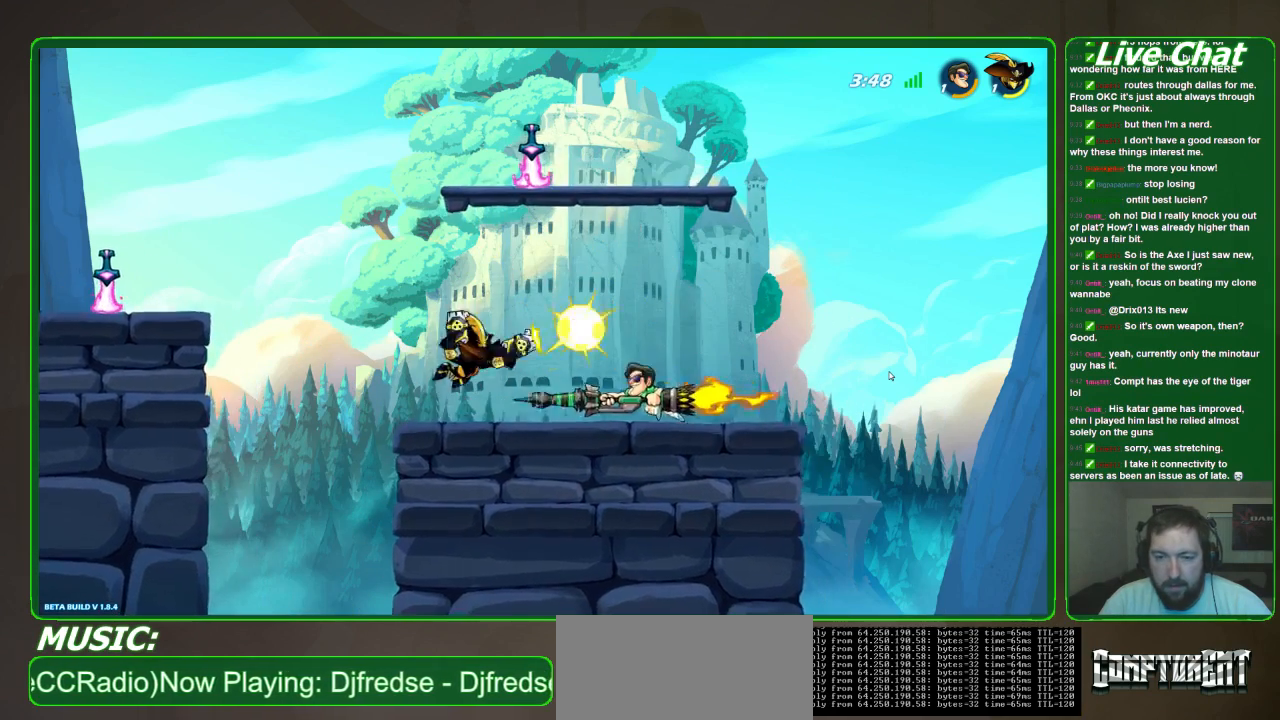
Gameplay with a controller (Xbox layout); each line is a JSON object with the inputs held at the frame after it (dt_ms = milliseconds from this image to that frame). "events" lists button and stick changes between this image and that frame as [ms after this image, input, new state], when the widget could be followed in between. Not read: DPAD_DOWN DPAD_LEFT DPAD_RIGHT DPAD_UP L3 R3 right_stick.
{"dt_ms": 500, "buttons": [], "left_stick": "right", "events": [[33, "X", "up"], [100, "X", "down"], [233, "X", "up"], [267, "left_stick", "center"], [467, "left_stick", "right"]]}
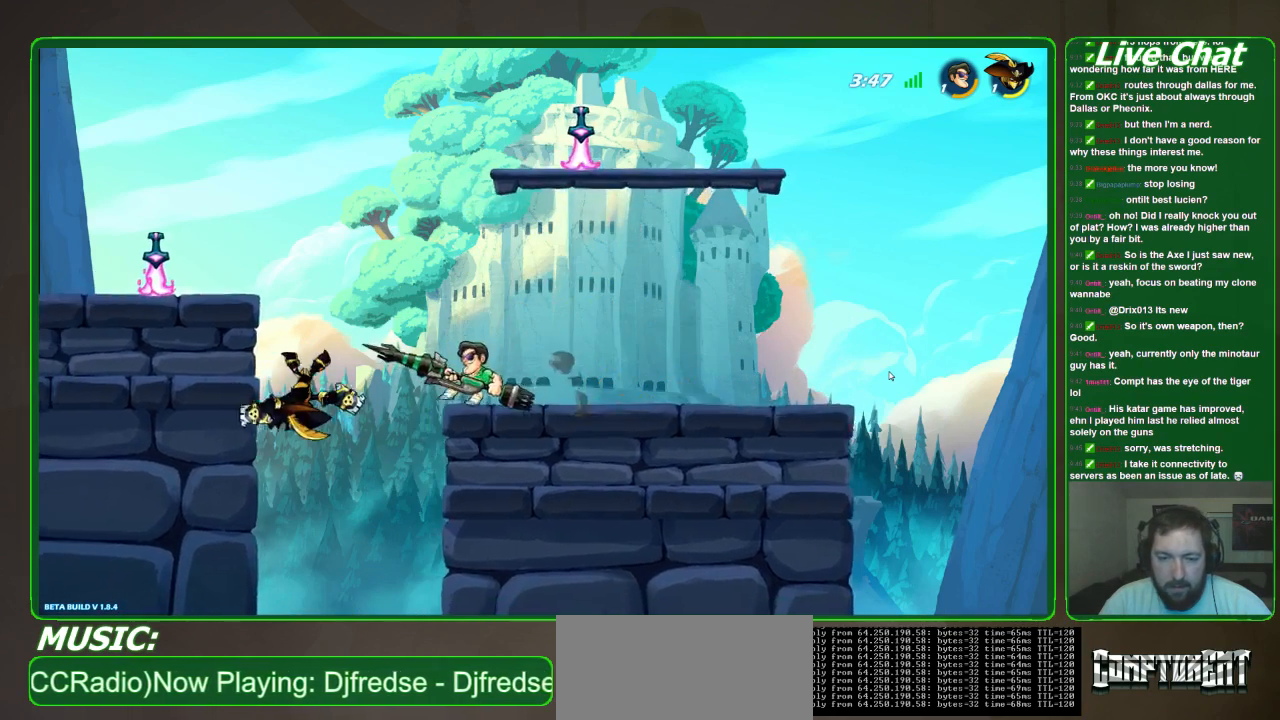
{"dt_ms": 500, "buttons": [], "left_stick": "down-left", "events": [[200, "A", "down"], [367, "A", "up"], [400, "left_stick", "left"], [467, "left_stick", "down-left"]]}
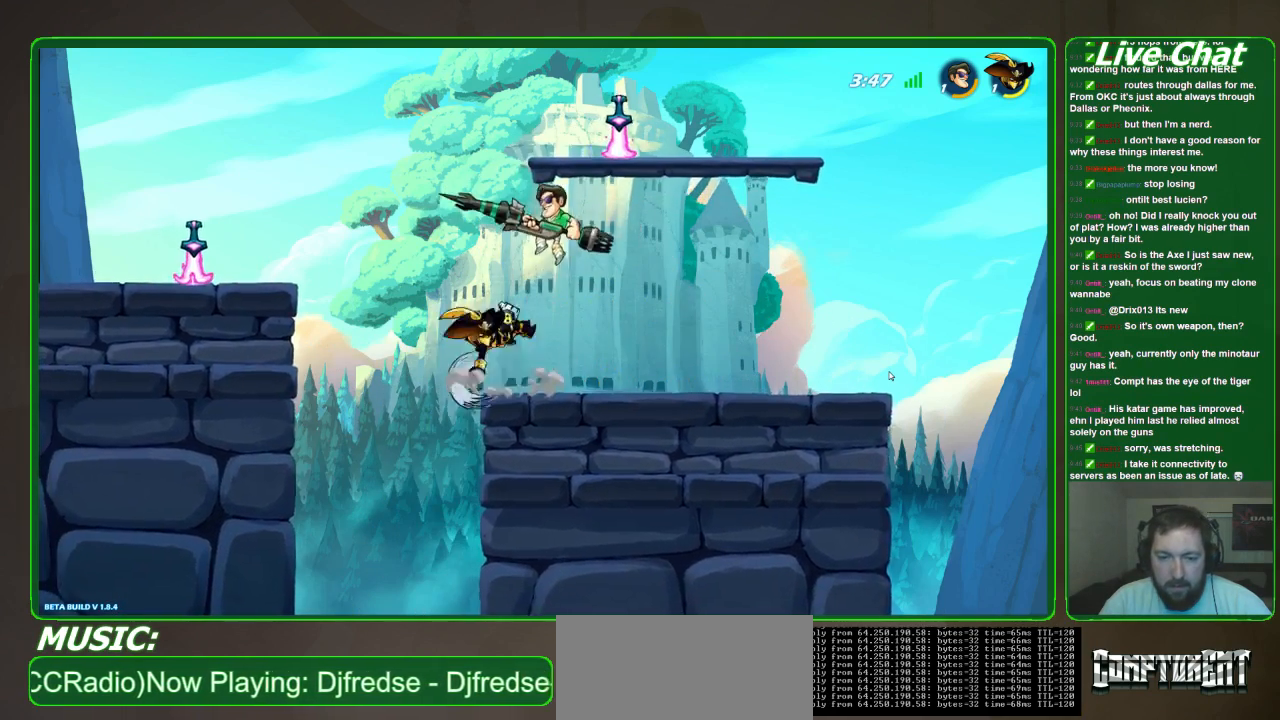
{"dt_ms": 500, "buttons": [], "left_stick": "down-left", "events": [[67, "X", "down"], [467, "X", "up"]]}
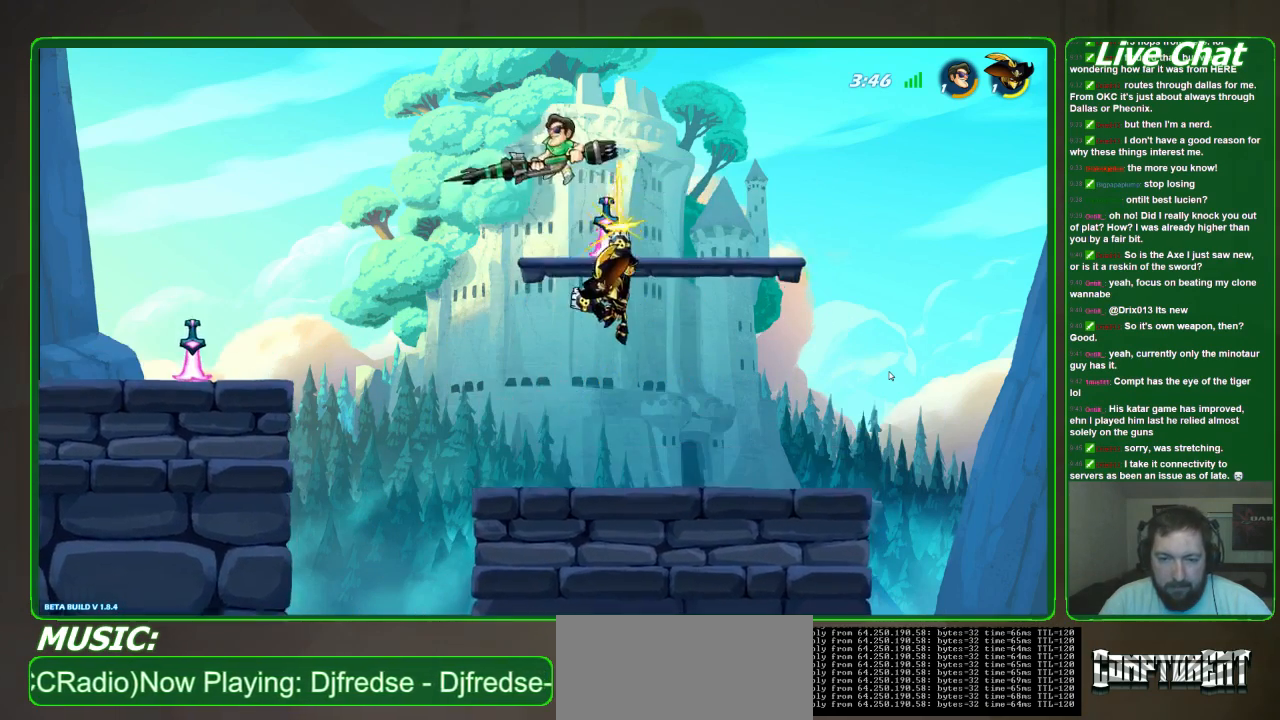
{"dt_ms": 500, "buttons": [], "left_stick": "down", "events": [[200, "R2", "down"], [400, "R2", "up"], [500, "left_stick", "down"]]}
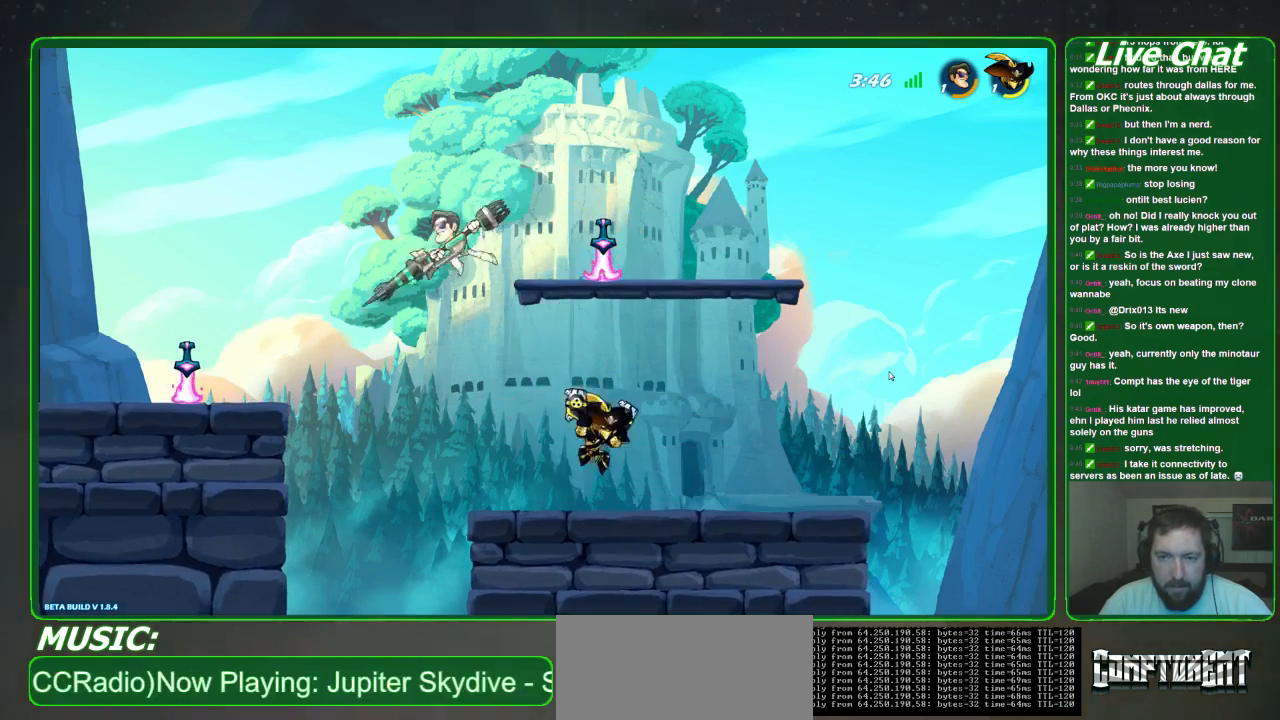
{"dt_ms": 500, "buttons": ["X"], "left_stick": "down-right", "events": [[100, "left_stick", "down-right"], [233, "X", "down"]]}
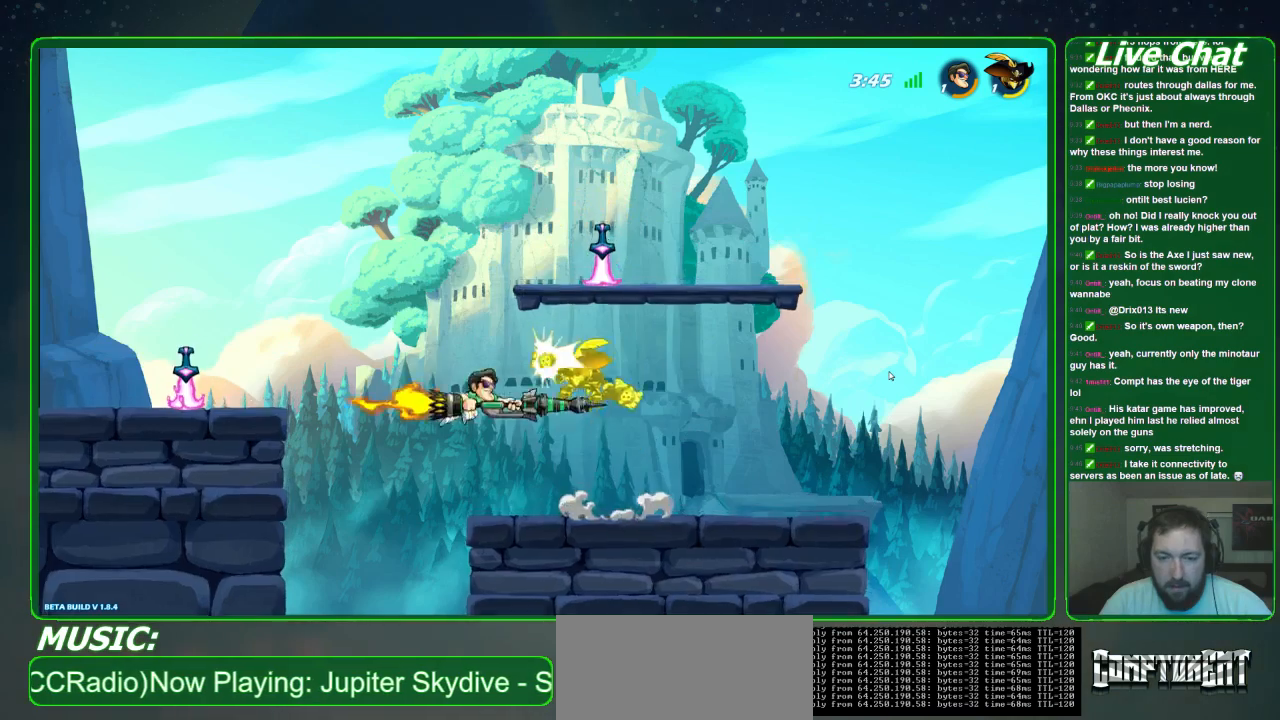
{"dt_ms": 500, "buttons": [], "left_stick": "left", "events": [[233, "X", "up"], [400, "left_stick", "left"]]}
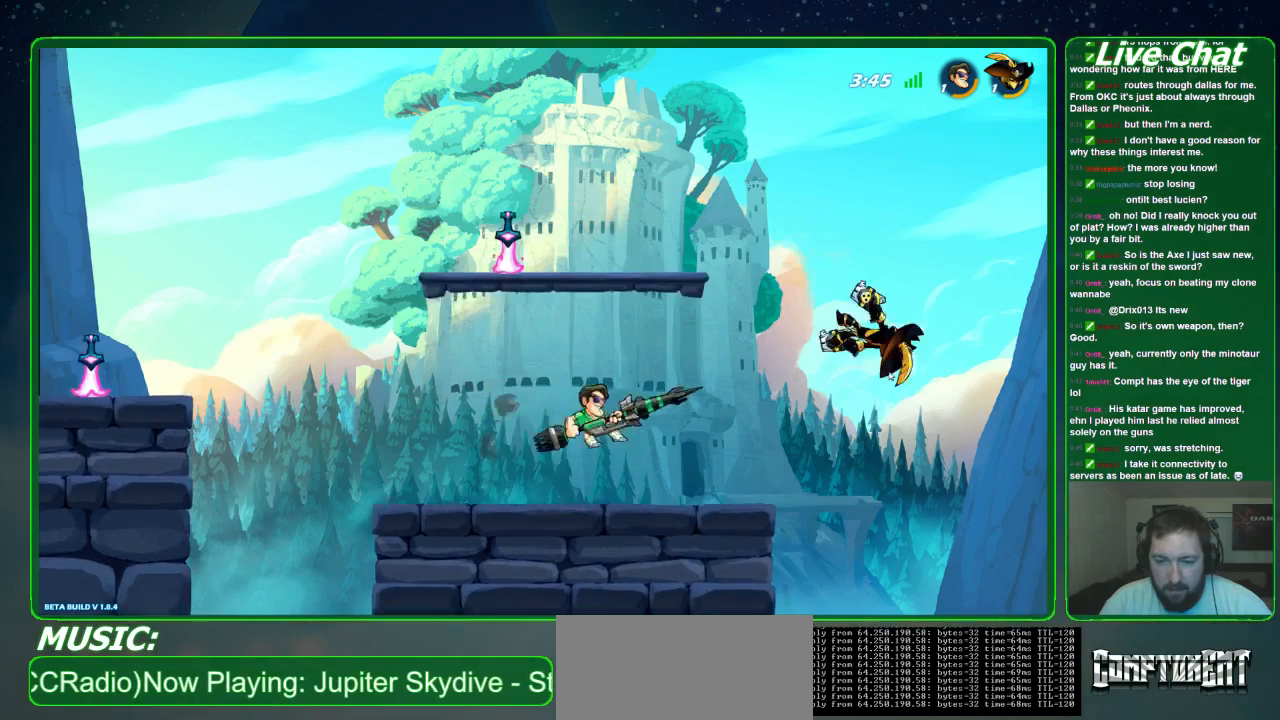
{"dt_ms": 500, "buttons": ["A", "R2"], "left_stick": "right", "events": [[333, "left_stick", "right"], [400, "R2", "down"], [433, "A", "down"]]}
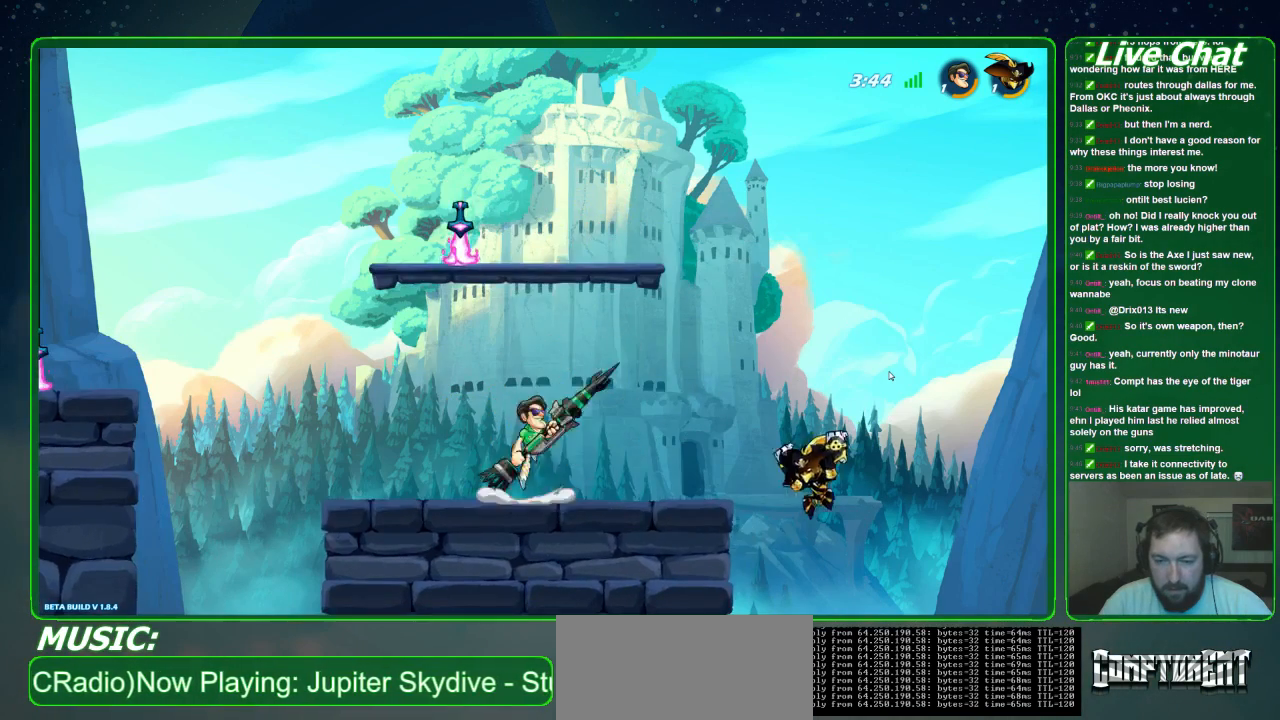
{"dt_ms": 500, "buttons": ["X"], "left_stick": "down", "events": [[33, "A", "up"], [67, "left_stick", "down-right"], [167, "R2", "up"], [200, "left_stick", "down"], [233, "X", "down"]]}
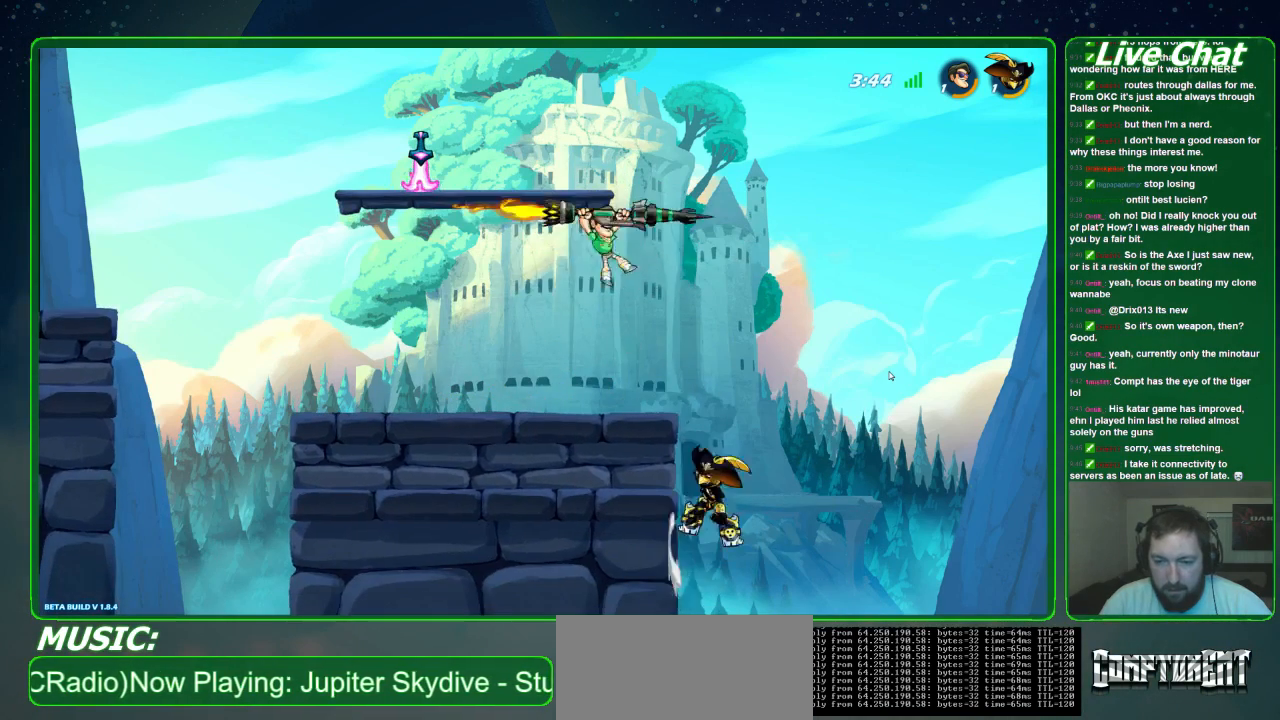
{"dt_ms": 500, "buttons": [], "left_stick": "down-left", "events": [[500, "X", "up"], [500, "left_stick", "down-left"]]}
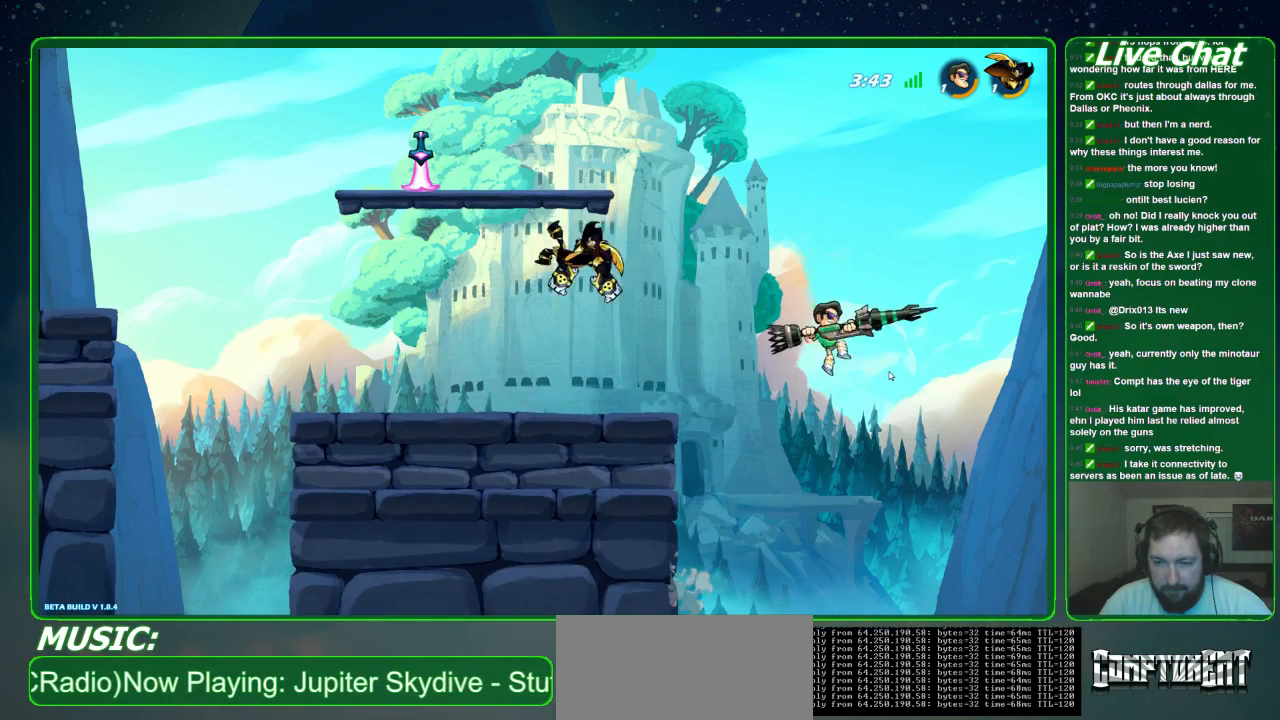
{"dt_ms": 500, "buttons": [], "left_stick": "left", "events": [[33, "left_stick", "left"]]}
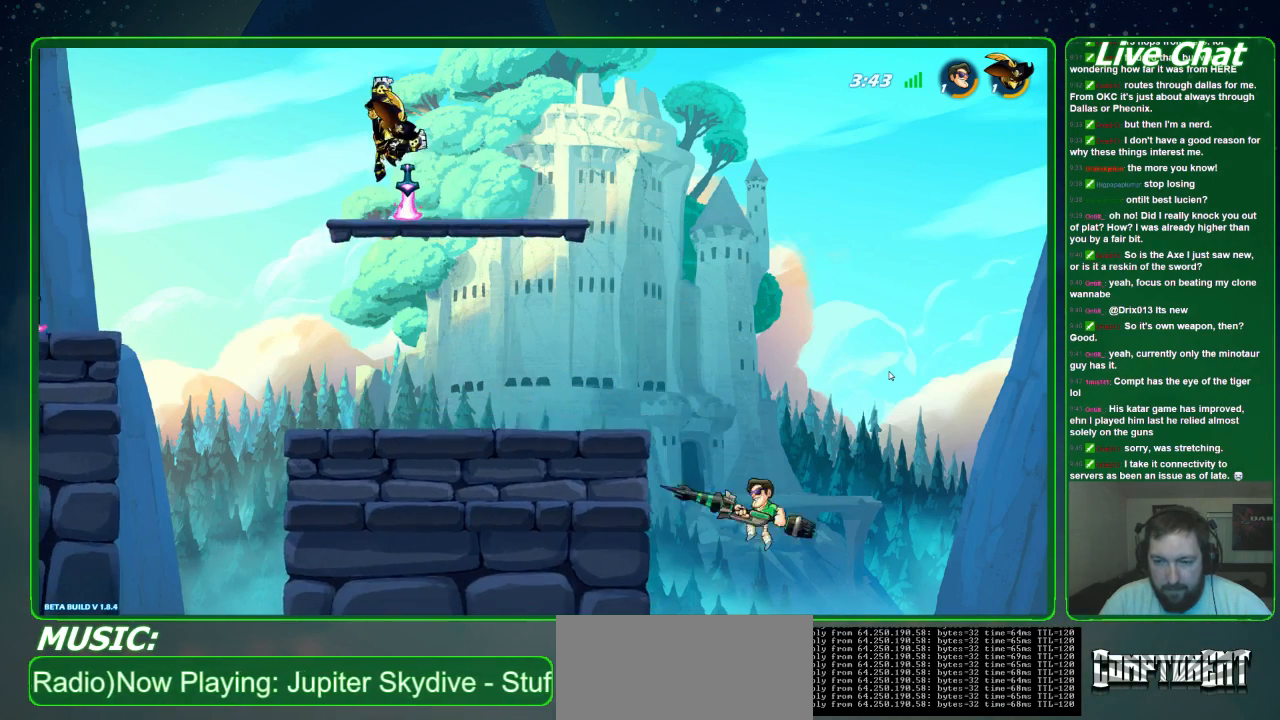
{"dt_ms": 500, "buttons": [], "left_stick": "left", "events": [[67, "A", "down"], [300, "A", "up"], [333, "R1", "down"], [467, "R1", "up"]]}
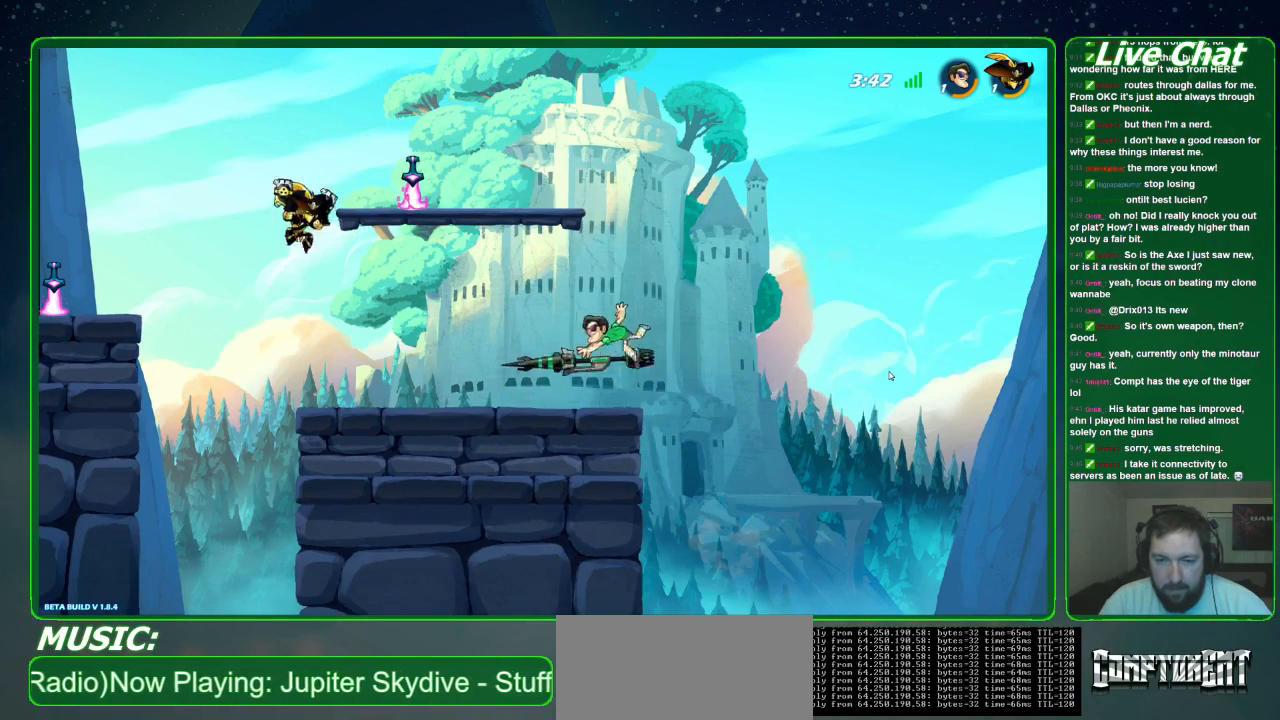
{"dt_ms": 500, "buttons": [], "left_stick": "left", "events": []}
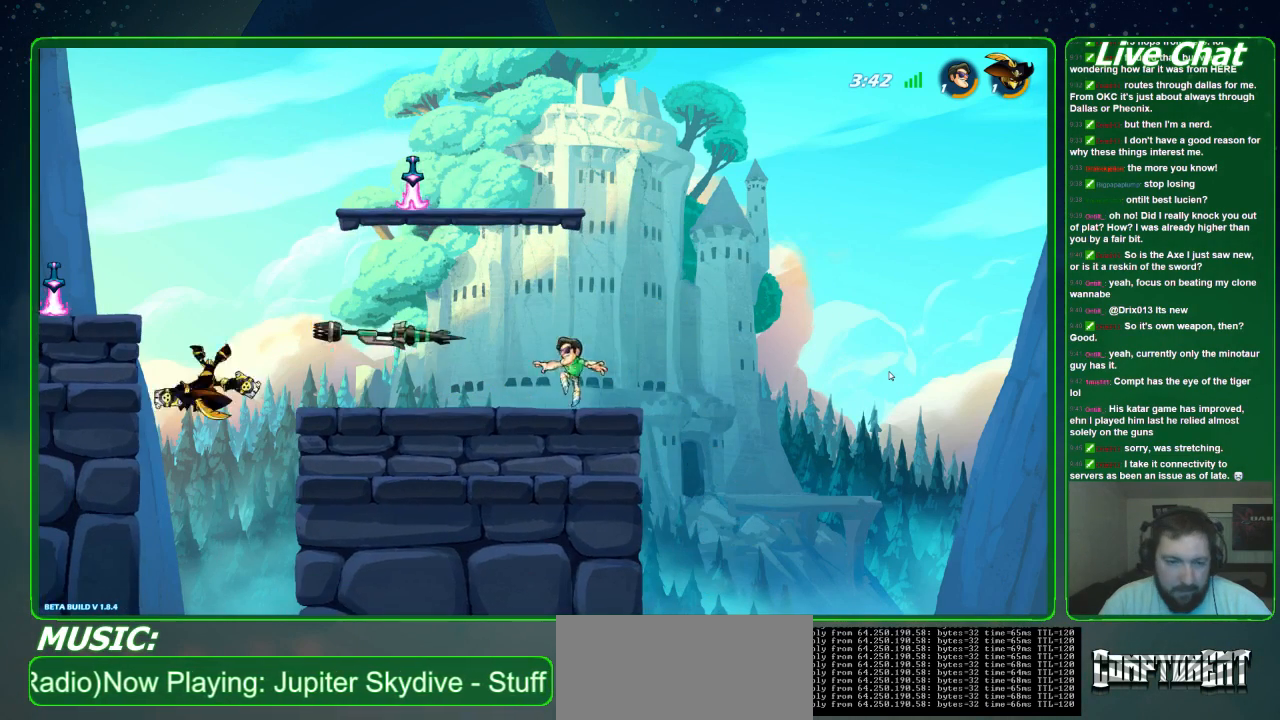
{"dt_ms": 500, "buttons": ["X"], "left_stick": "center", "events": [[467, "left_stick", "center"], [500, "X", "down"]]}
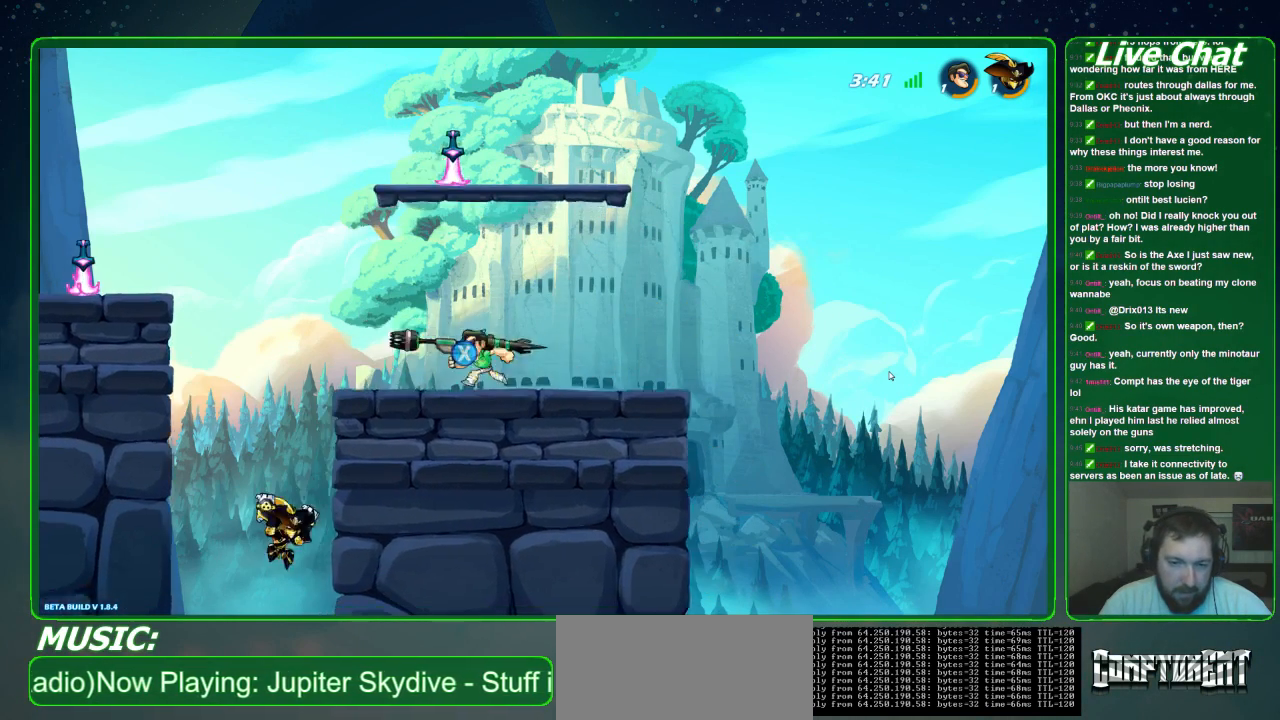
{"dt_ms": 500, "buttons": ["B"], "left_stick": "center", "events": [[167, "X", "up"], [467, "B", "down"]]}
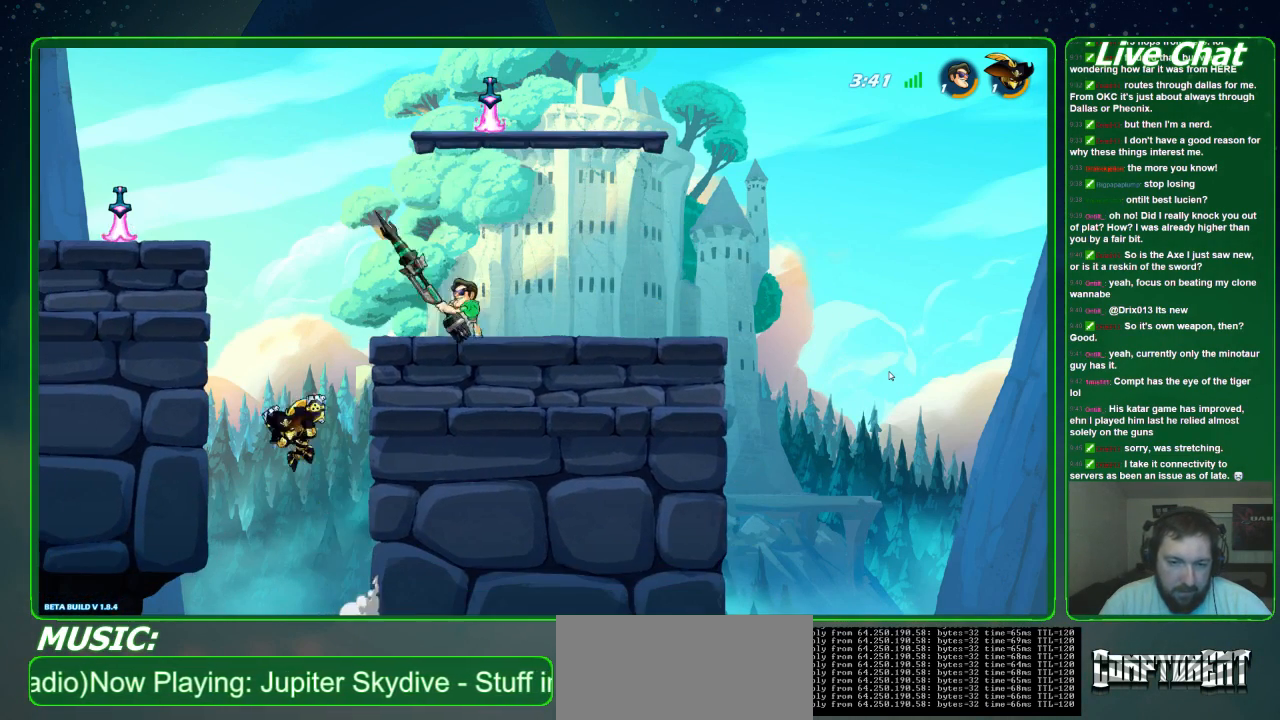
{"dt_ms": 500, "buttons": [], "left_stick": "center", "events": [[33, "B", "up"], [67, "B", "down"], [167, "B", "up"]]}
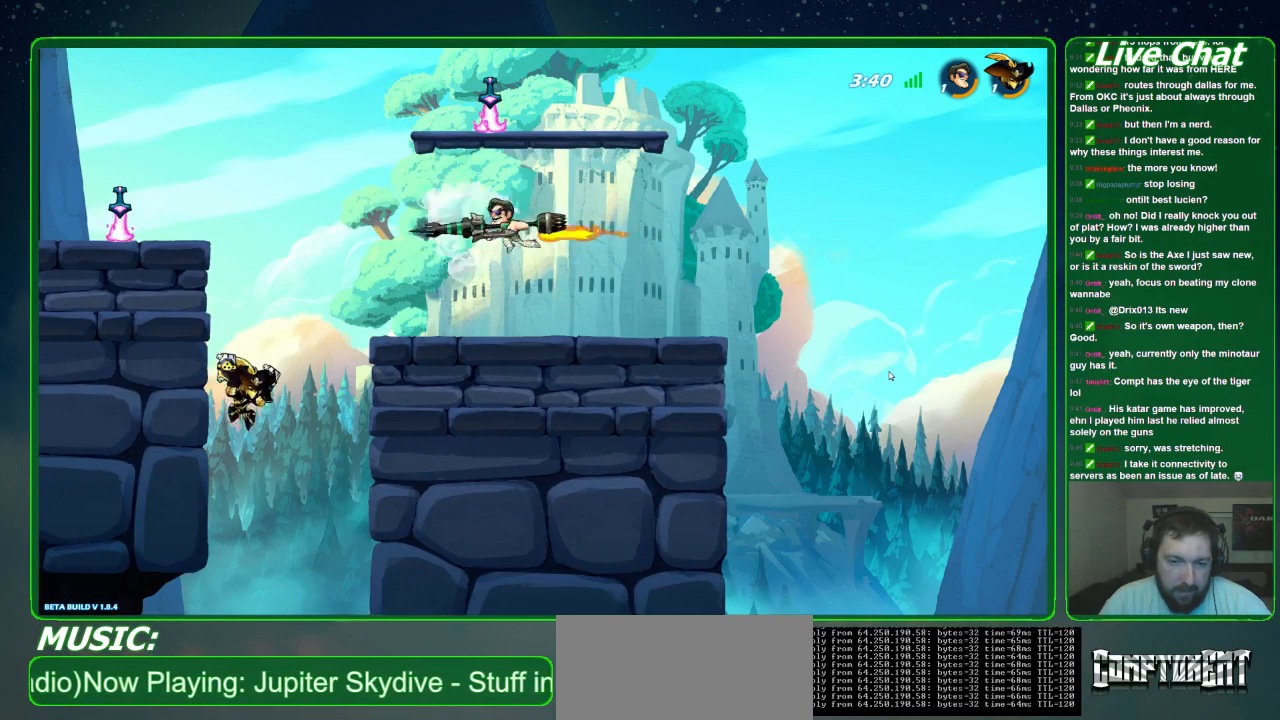
{"dt_ms": 500, "buttons": [], "left_stick": "down", "events": [[367, "left_stick", "down-right"], [433, "left_stick", "down"]]}
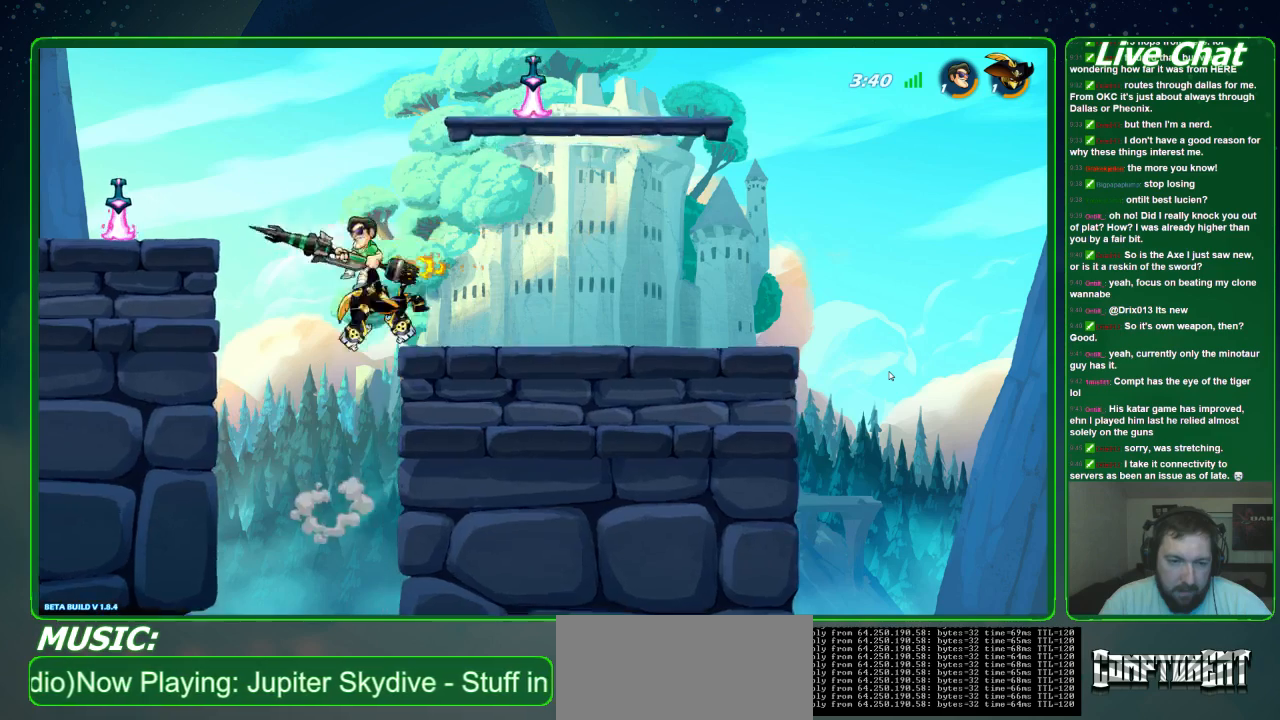
{"dt_ms": 500, "buttons": [], "left_stick": "down", "events": [[33, "R2", "down"], [333, "R2", "up"], [400, "R2", "down"], [500, "R2", "up"]]}
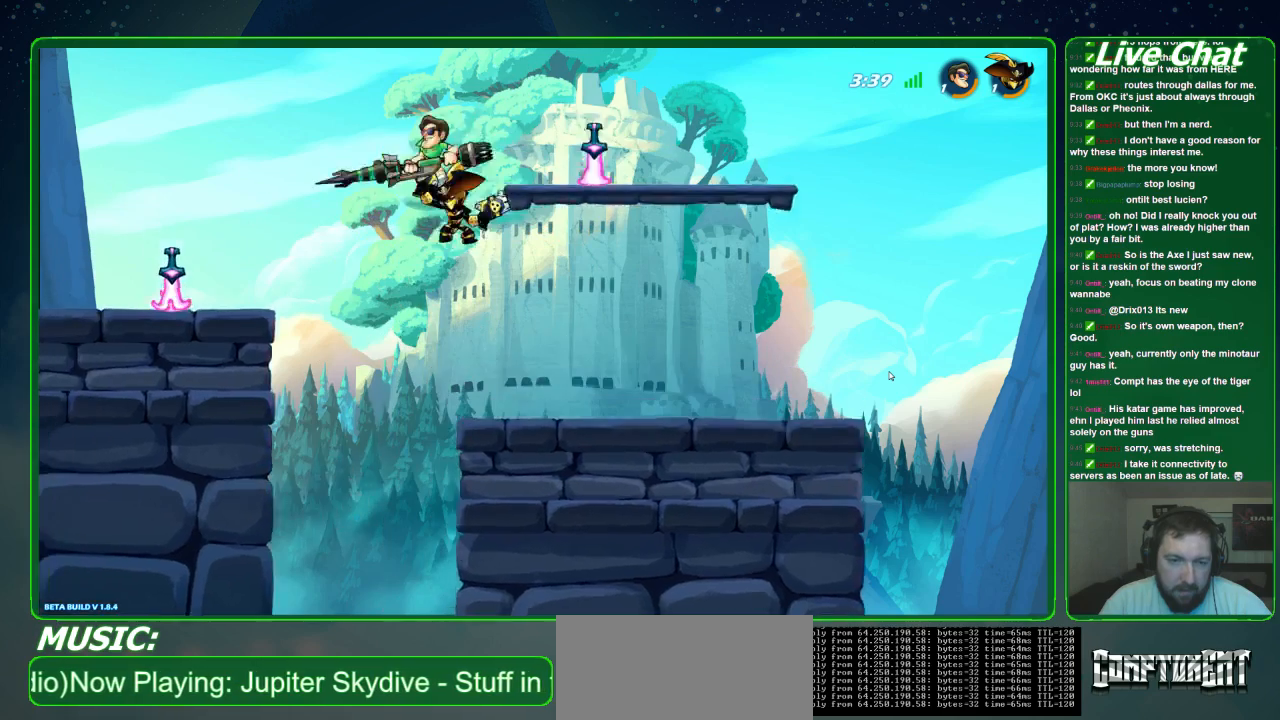
{"dt_ms": 500, "buttons": [], "left_stick": "down", "events": [[67, "R2", "down"], [167, "R2", "up"], [233, "R2", "down"], [500, "R2", "up"]]}
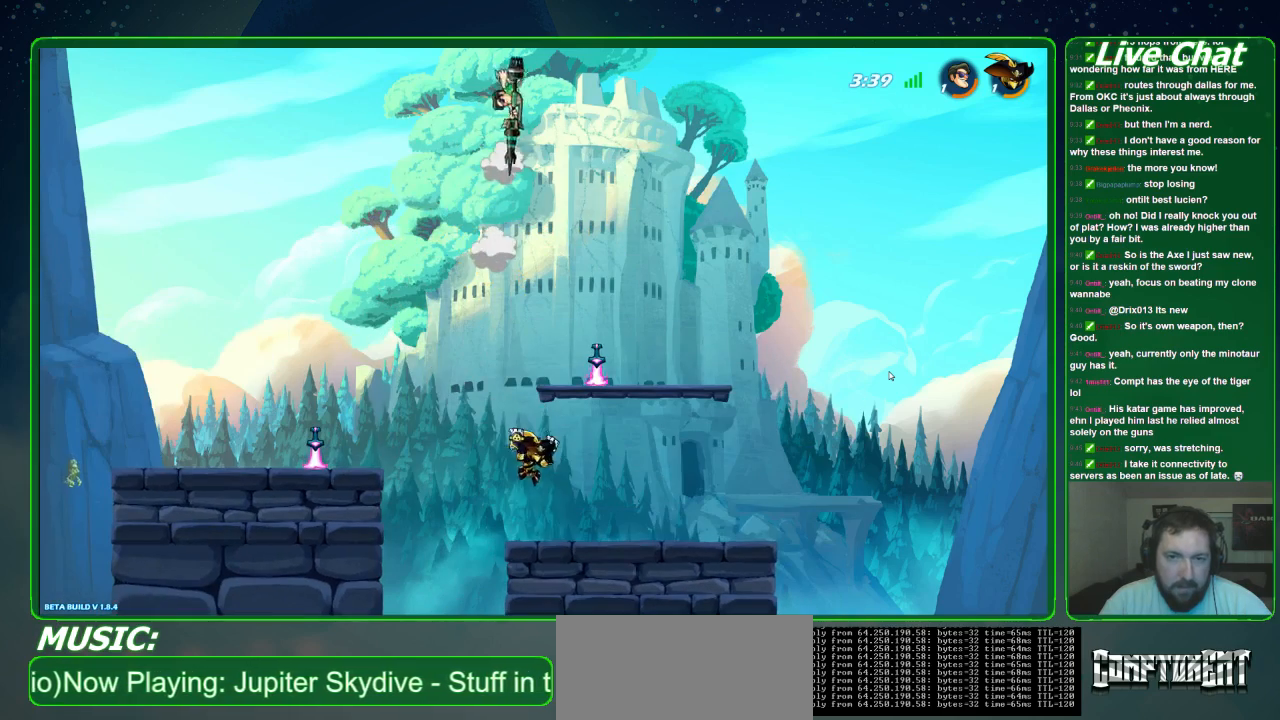
{"dt_ms": 500, "buttons": [], "left_stick": "down-left", "events": [[33, "R2", "down"], [300, "R2", "up"], [367, "left_stick", "down-left"]]}
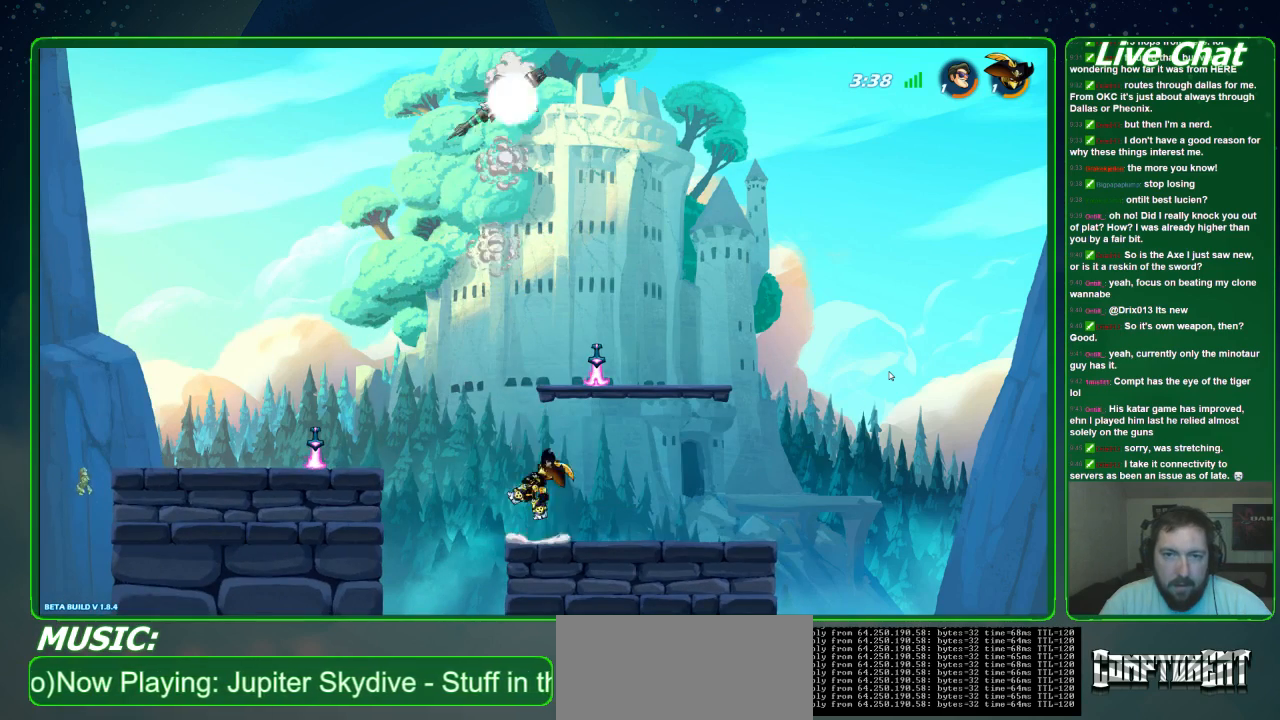
{"dt_ms": 500, "buttons": [], "left_stick": "down"}
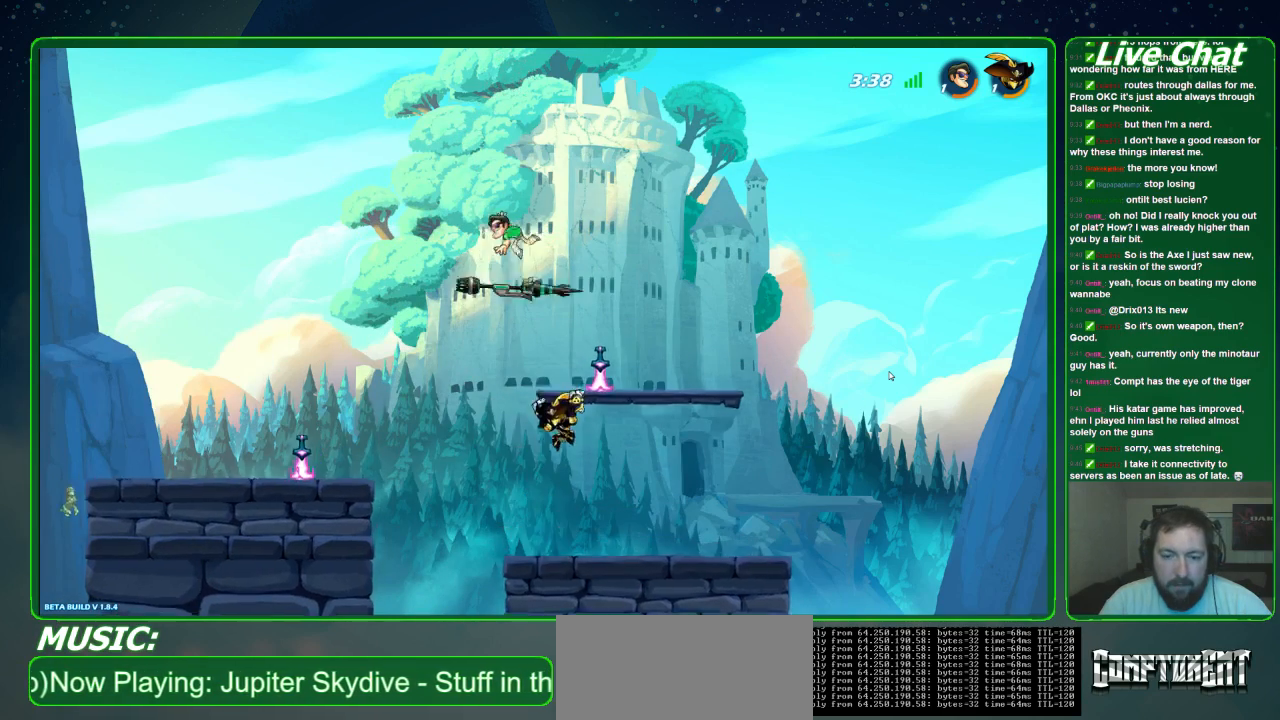
{"dt_ms": 1000, "buttons": [], "left_stick": "right"}
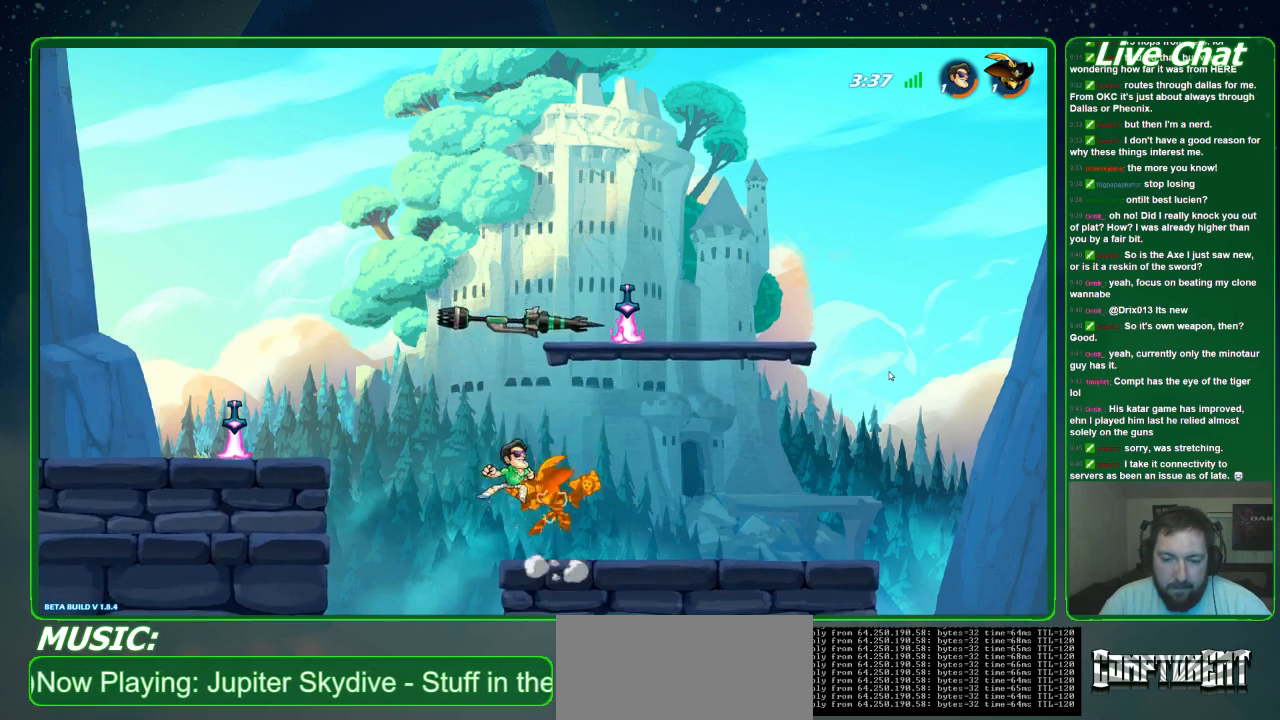
{"dt_ms": 500, "buttons": [], "left_stick": "center", "events": [[367, "left_stick", "up-left"], [500, "left_stick", "center"]]}
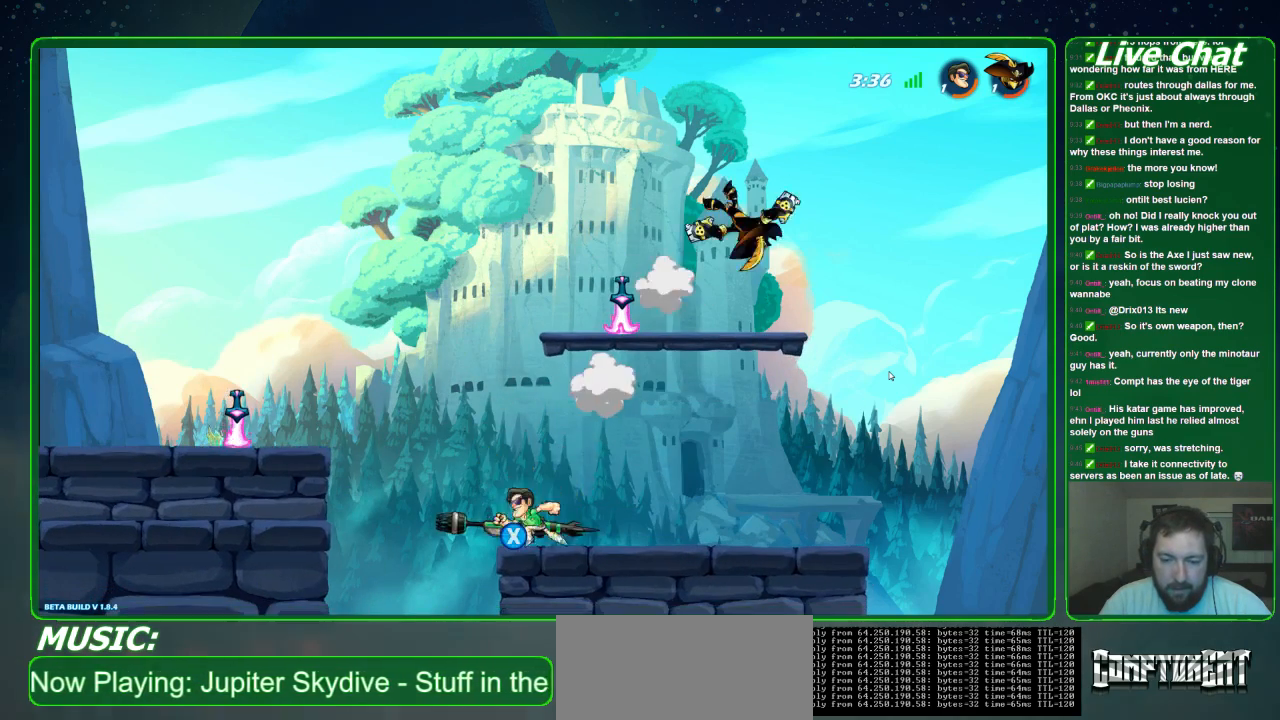
{"dt_ms": 500, "buttons": [], "left_stick": "center", "events": [[33, "X", "down"], [33, "left_stick", "right"], [133, "X", "up"], [433, "left_stick", "center"]]}
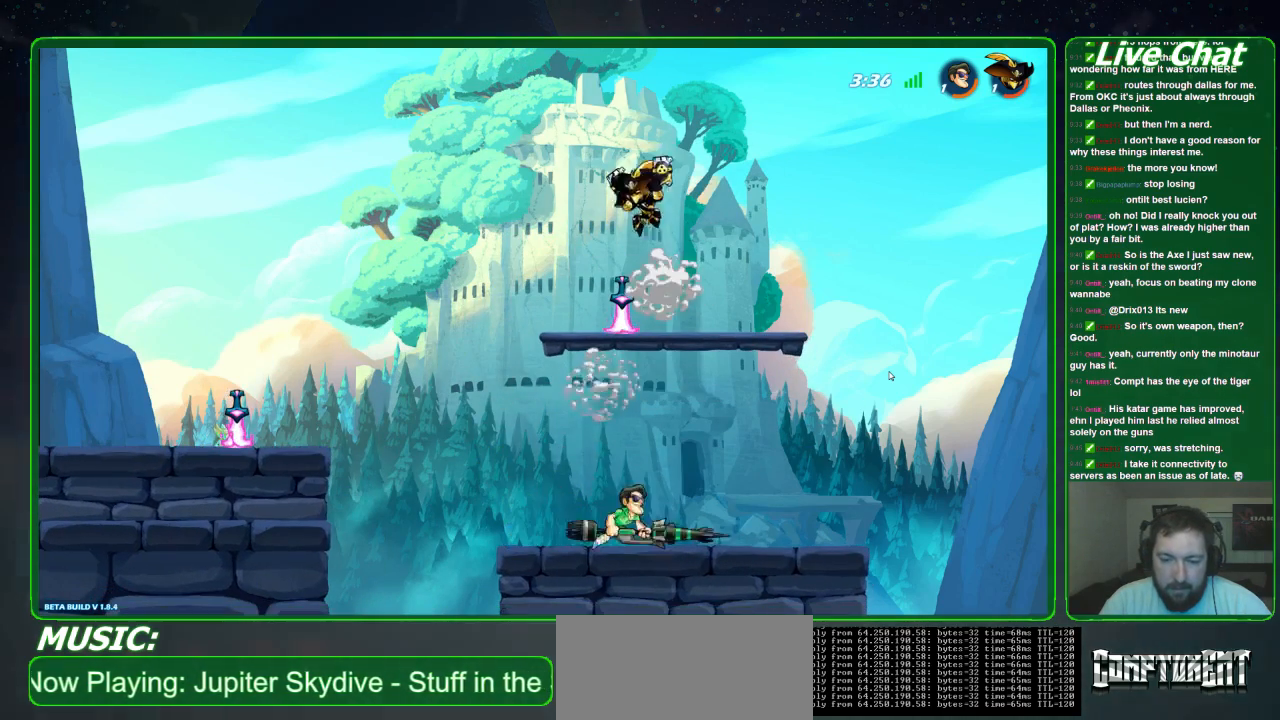
{"dt_ms": 500, "buttons": ["X"], "left_stick": "up-left", "events": [[133, "A", "down"], [133, "left_stick", "up-left"], [233, "A", "up"], [300, "X", "down"], [400, "X", "up"], [467, "X", "down"]]}
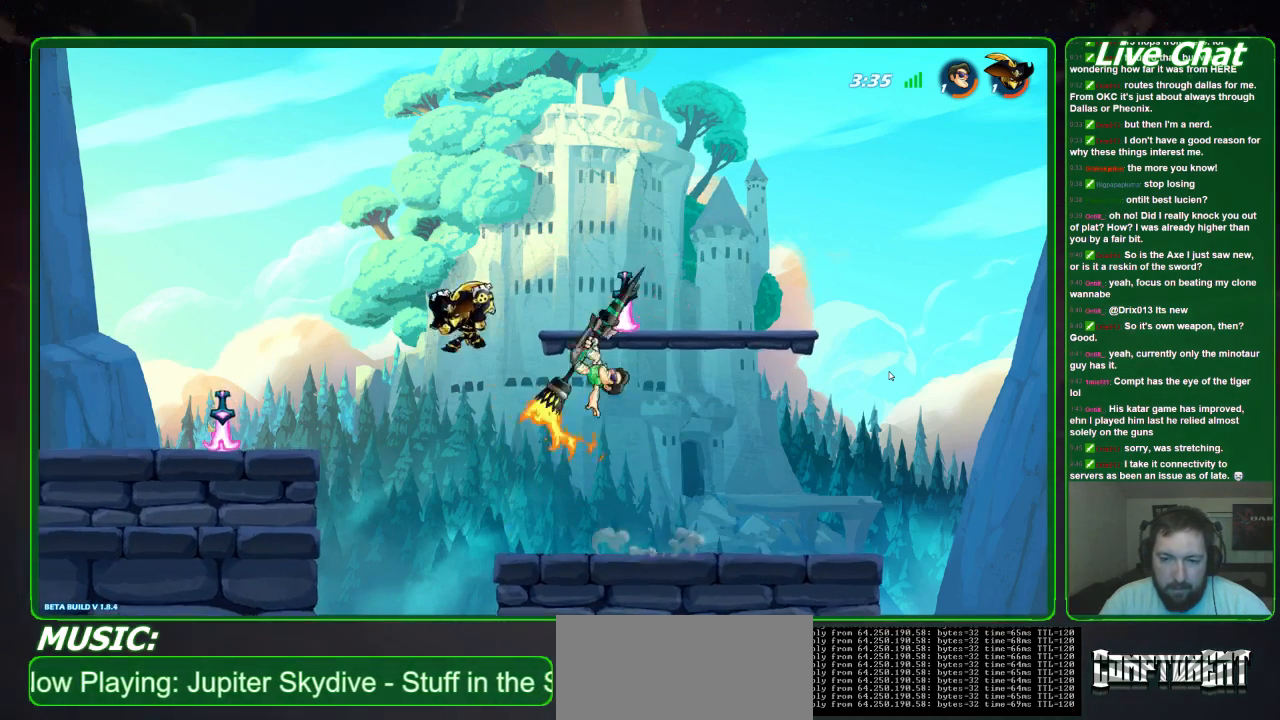
{"dt_ms": 500, "buttons": [], "left_stick": "right", "events": [[33, "X", "up"], [100, "X", "down"], [233, "X", "up"], [233, "left_stick", "right"]]}
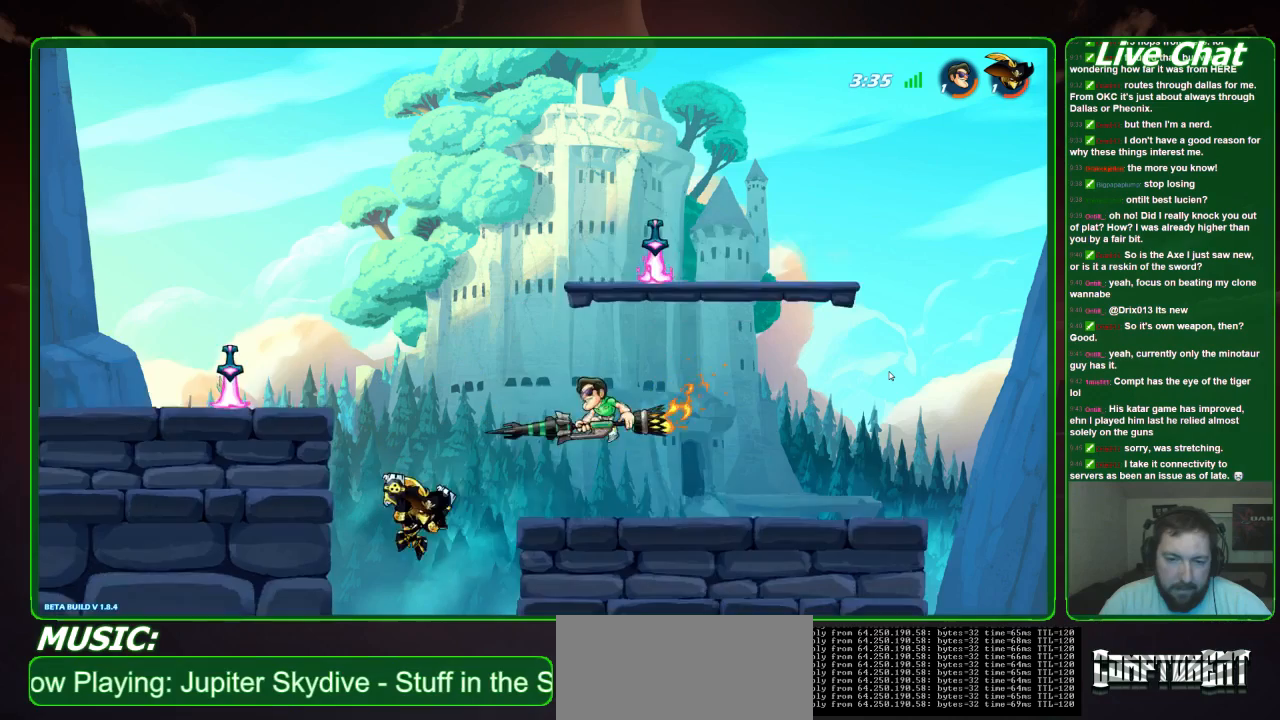
{"dt_ms": 500, "buttons": [], "left_stick": "up-left", "events": [[367, "left_stick", "up-left"]]}
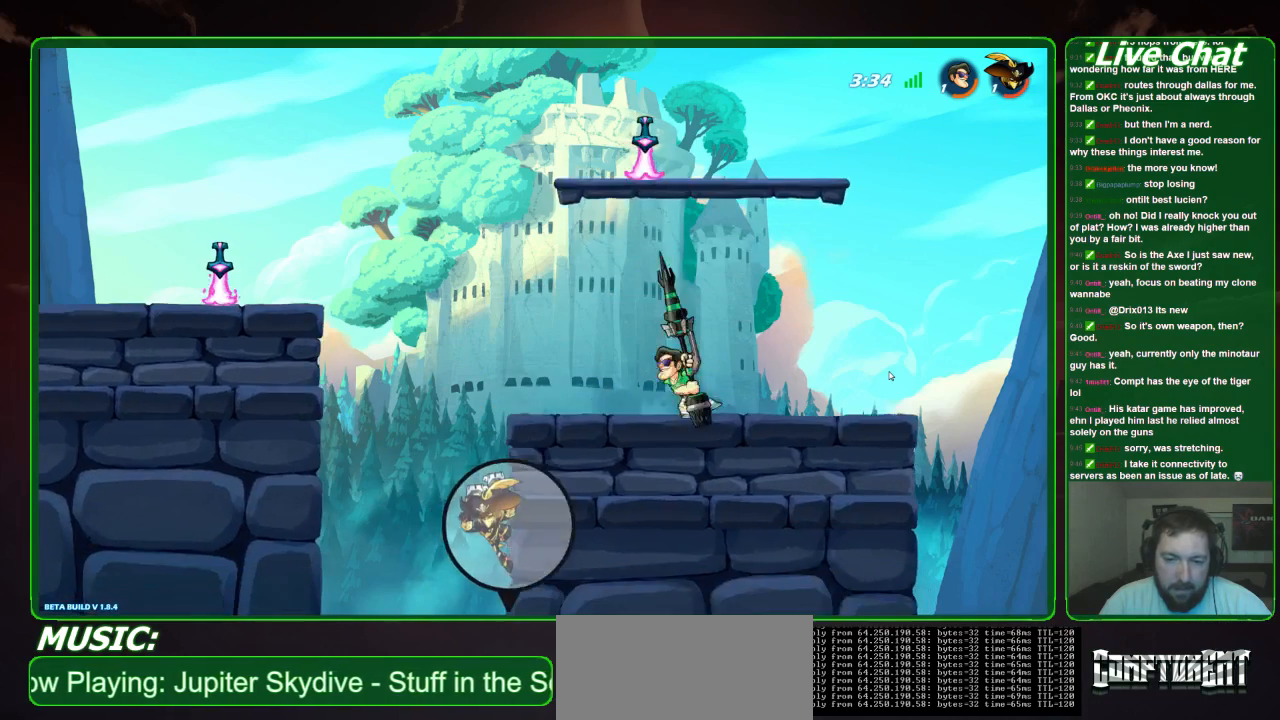
{"dt_ms": 500, "buttons": [], "left_stick": "center", "events": [[133, "left_stick", "right"], [467, "left_stick", "center"]]}
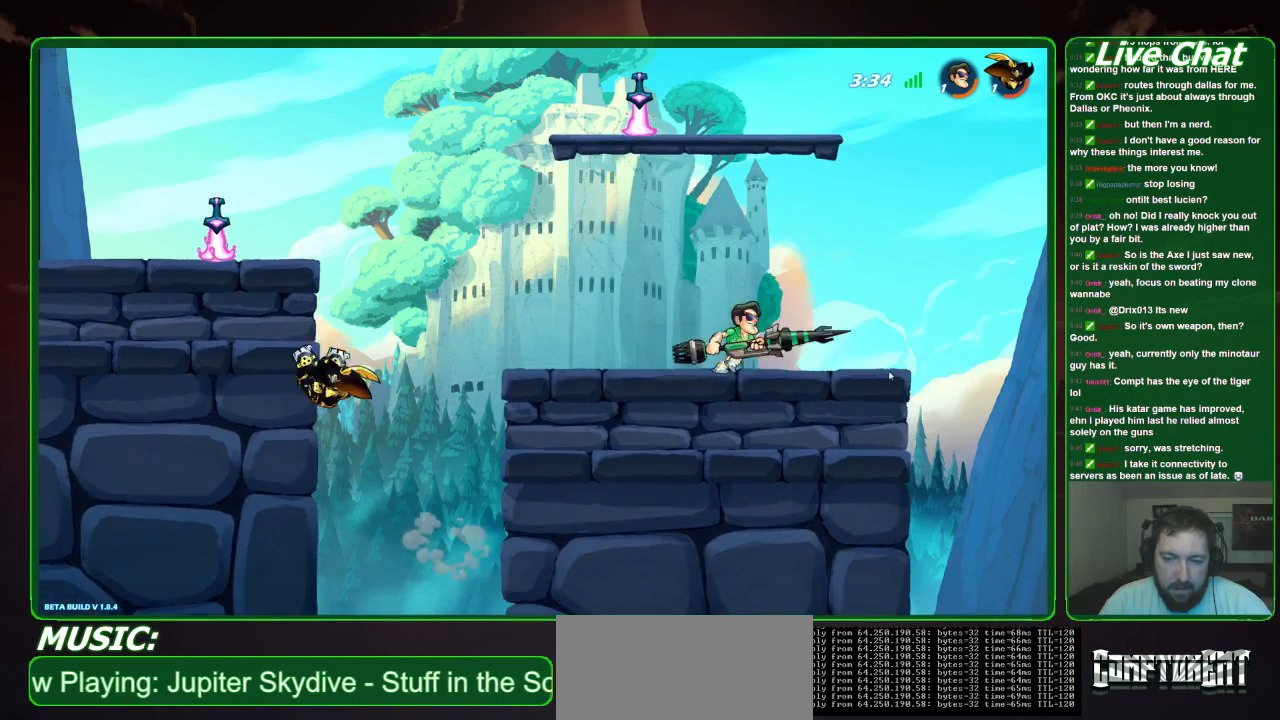
{"dt_ms": 500, "buttons": [], "left_stick": "center", "events": [[33, "left_stick", "up-left"], [233, "left_stick", "center"]]}
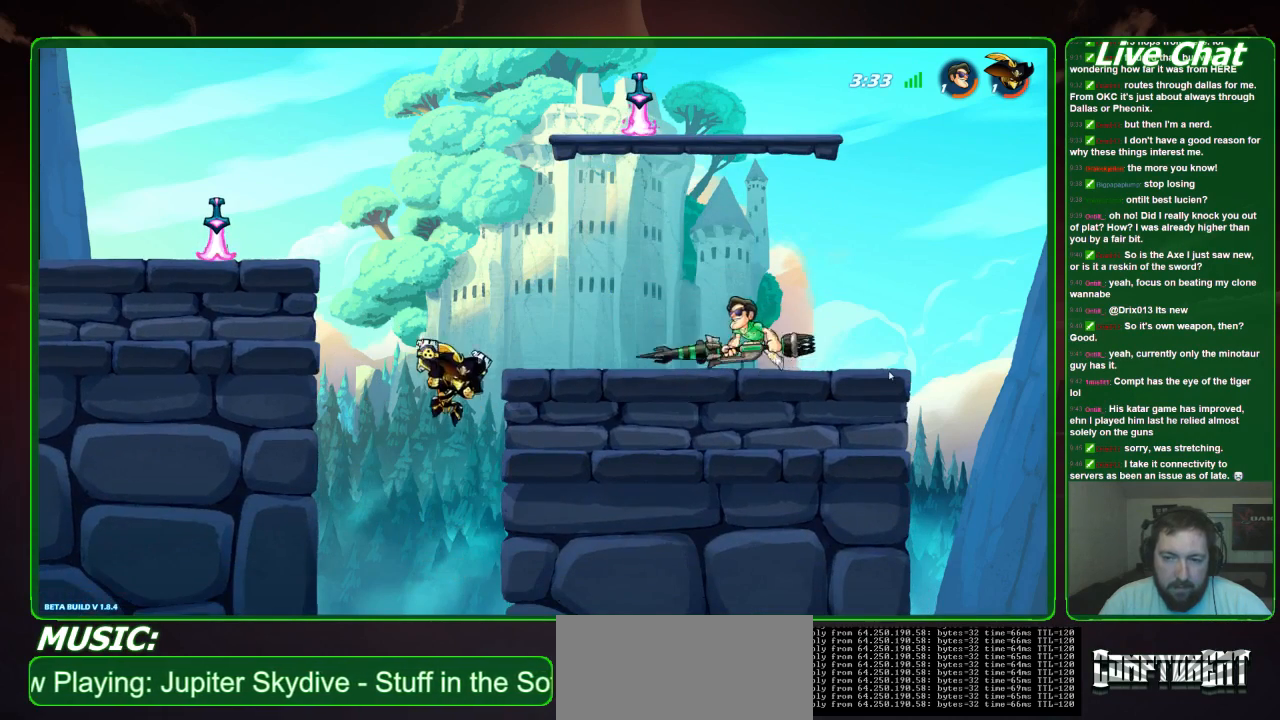
{"dt_ms": 500, "buttons": [], "left_stick": "center", "events": []}
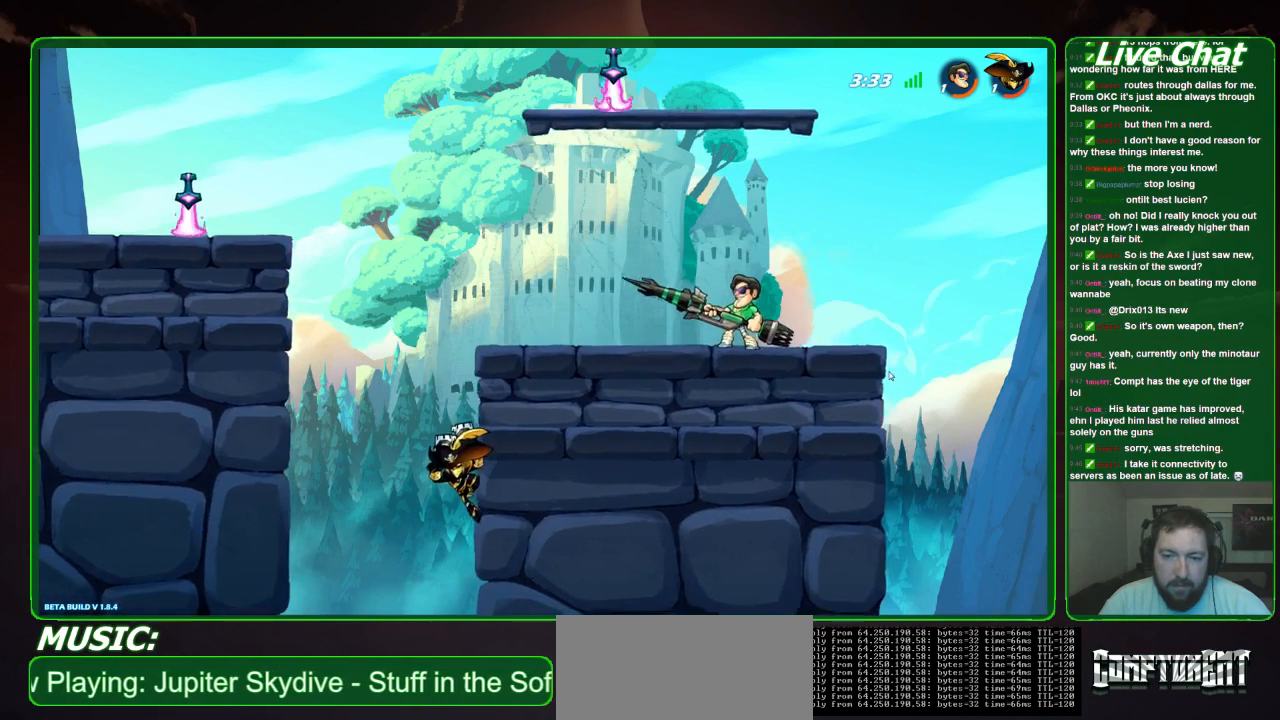
{"dt_ms": 500, "buttons": [], "left_stick": "center", "events": []}